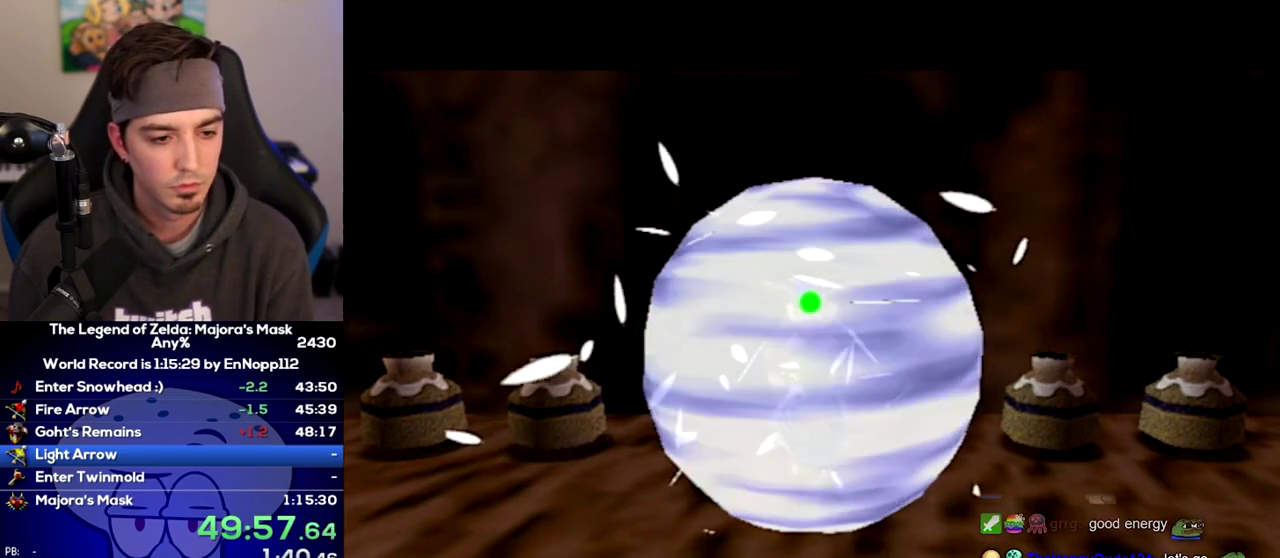
Gameplay with a controller (Nintendo layout); each line is a JSON object with the inputs held at the frame after it. Not read: L3 R3.
{"buttons": [], "left_stick": "right", "right_stick": "center"}
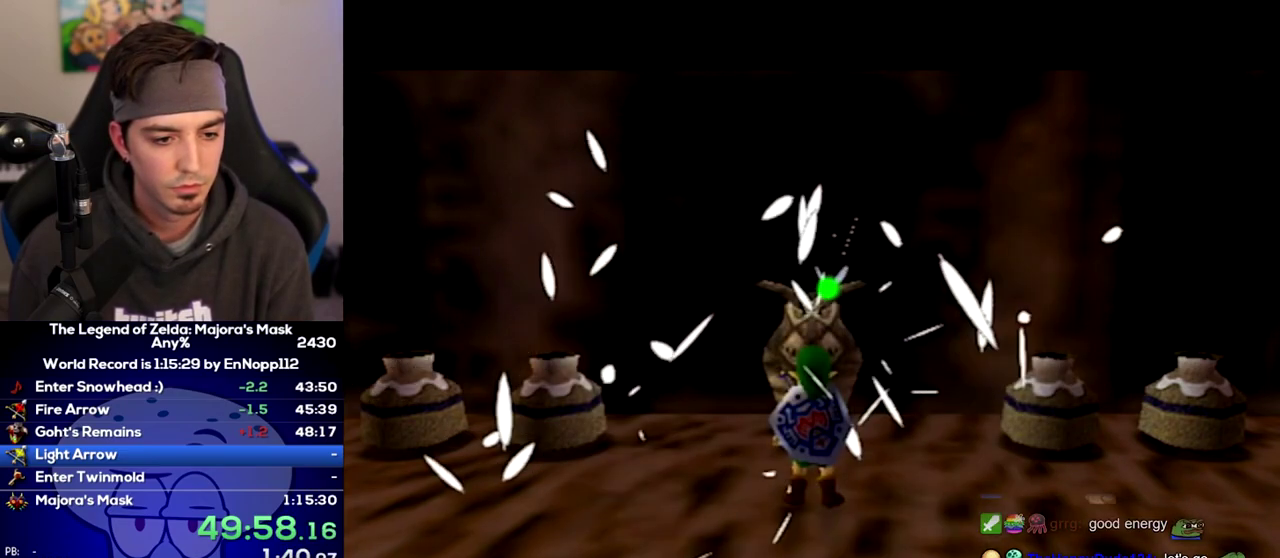
{"buttons": [], "left_stick": "right", "right_stick": "center"}
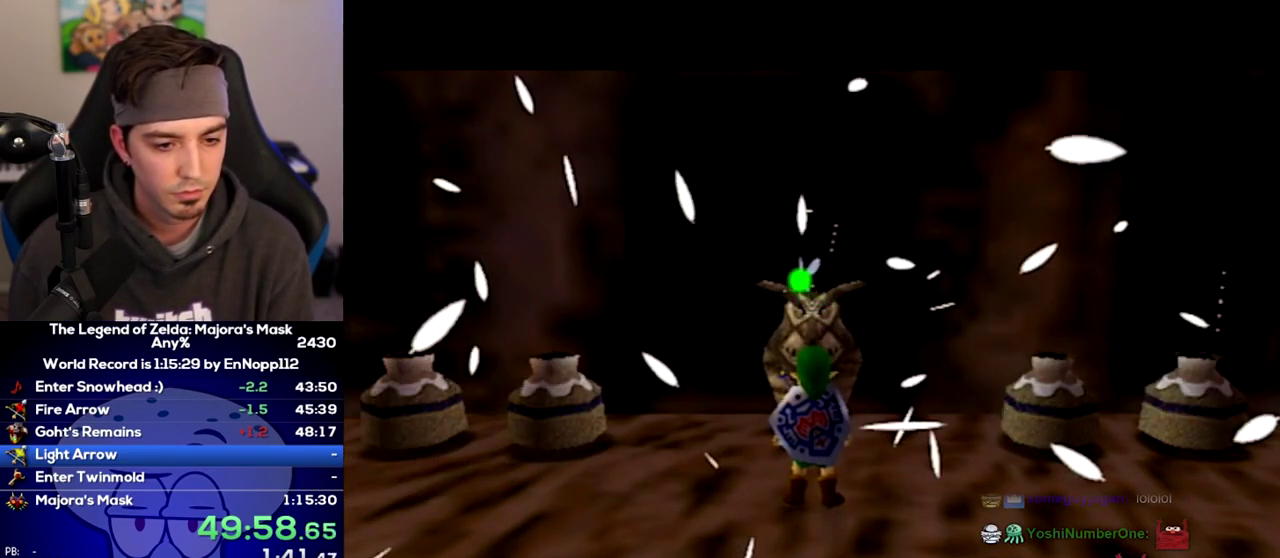
{"buttons": [], "left_stick": "right", "right_stick": "center"}
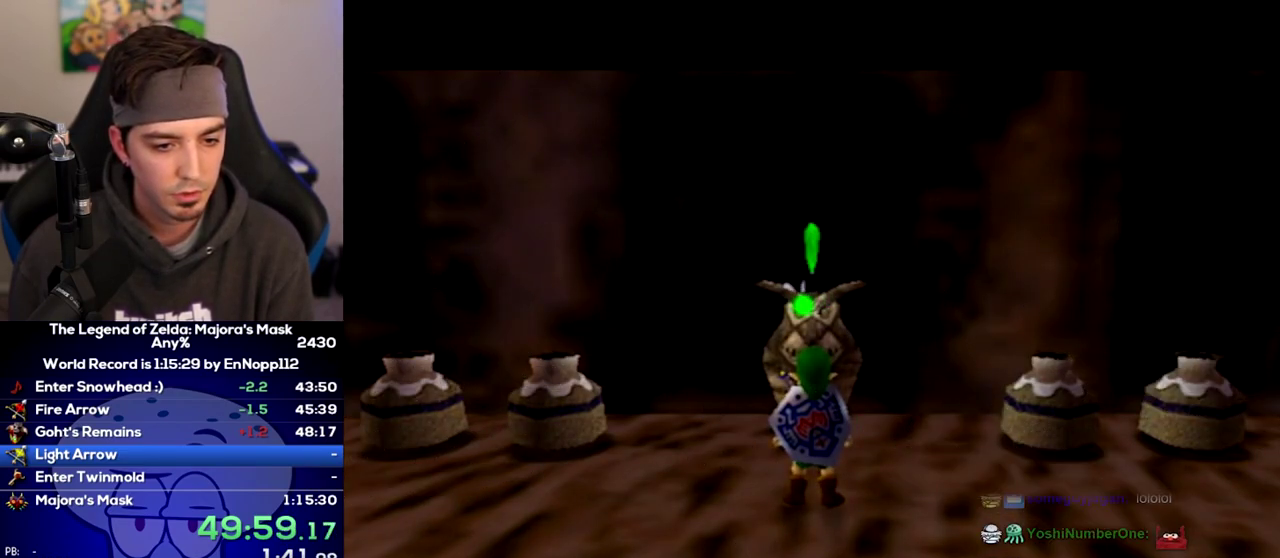
{"buttons": [], "left_stick": "up-right", "right_stick": "center"}
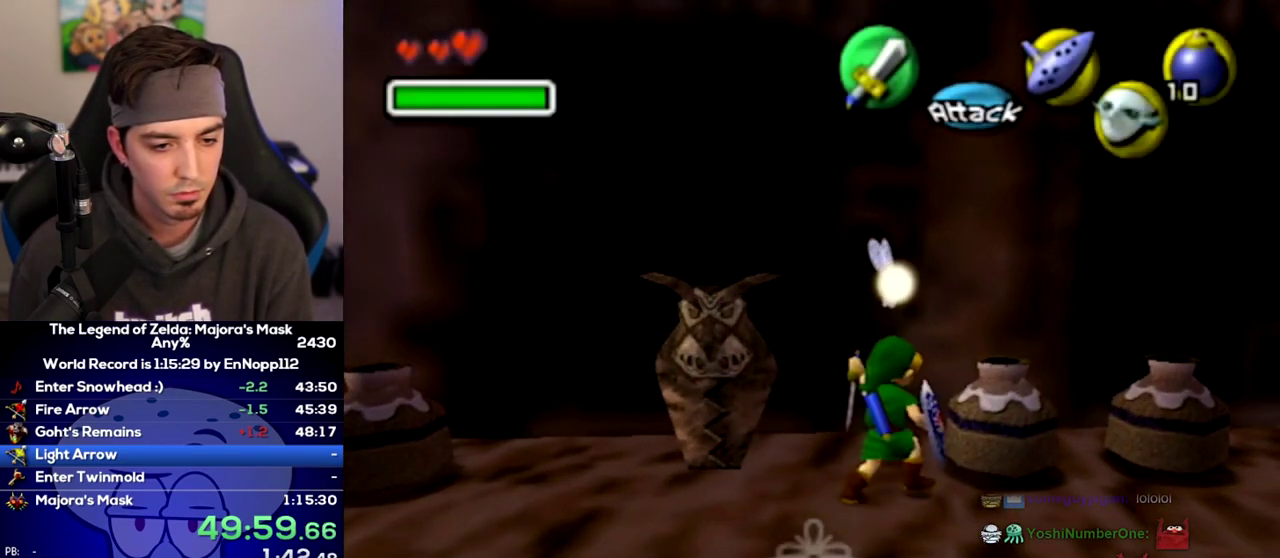
{"buttons": [], "left_stick": "left", "right_stick": "center"}
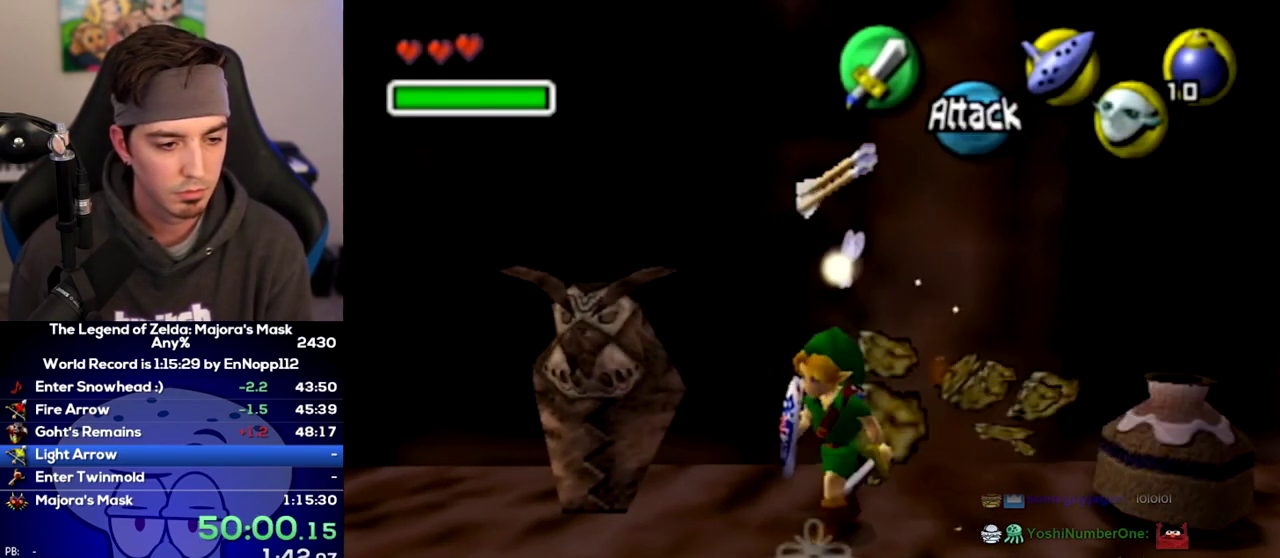
{"buttons": ["B"], "left_stick": "up-left", "right_stick": "center"}
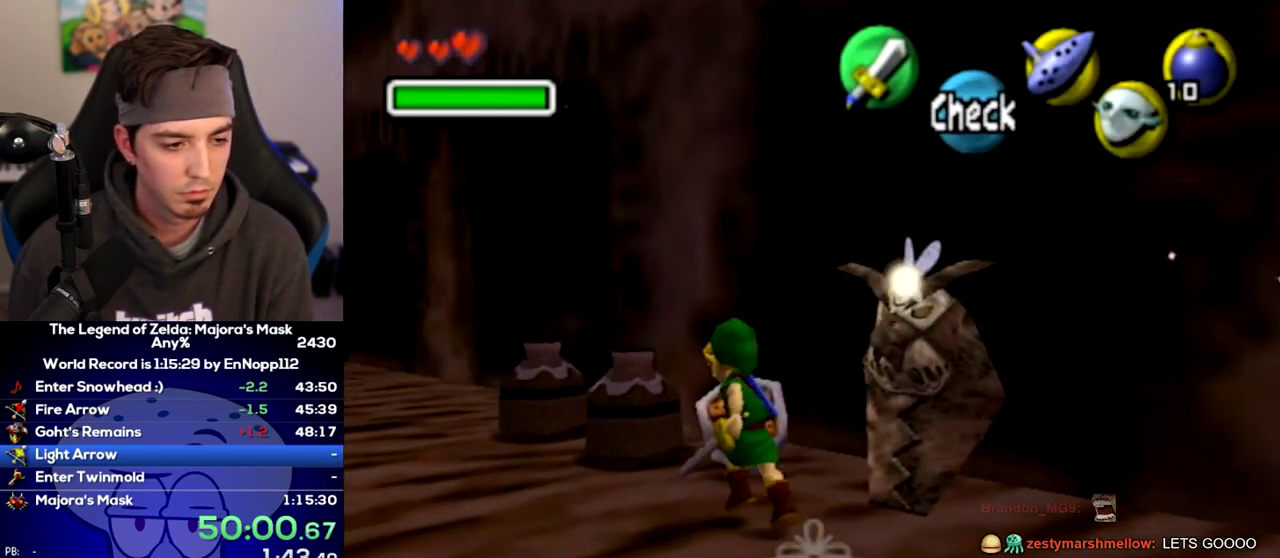
{"buttons": ["A"], "left_stick": "down-left", "right_stick": "center"}
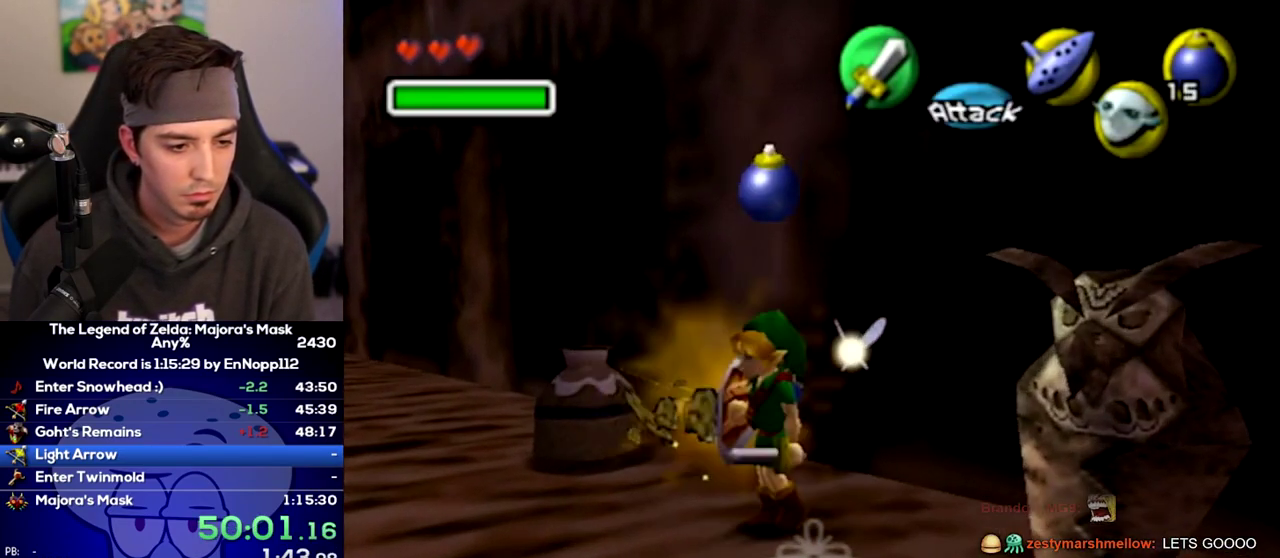
{"buttons": [], "left_stick": "up", "right_stick": "center"}
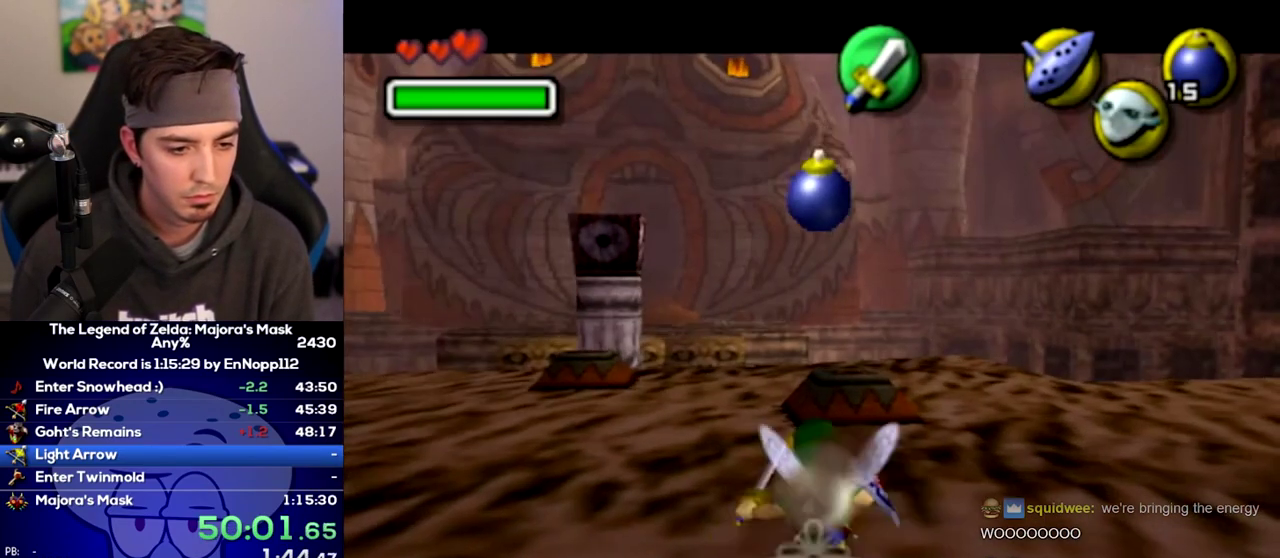
{"buttons": [], "left_stick": "up", "right_stick": "center"}
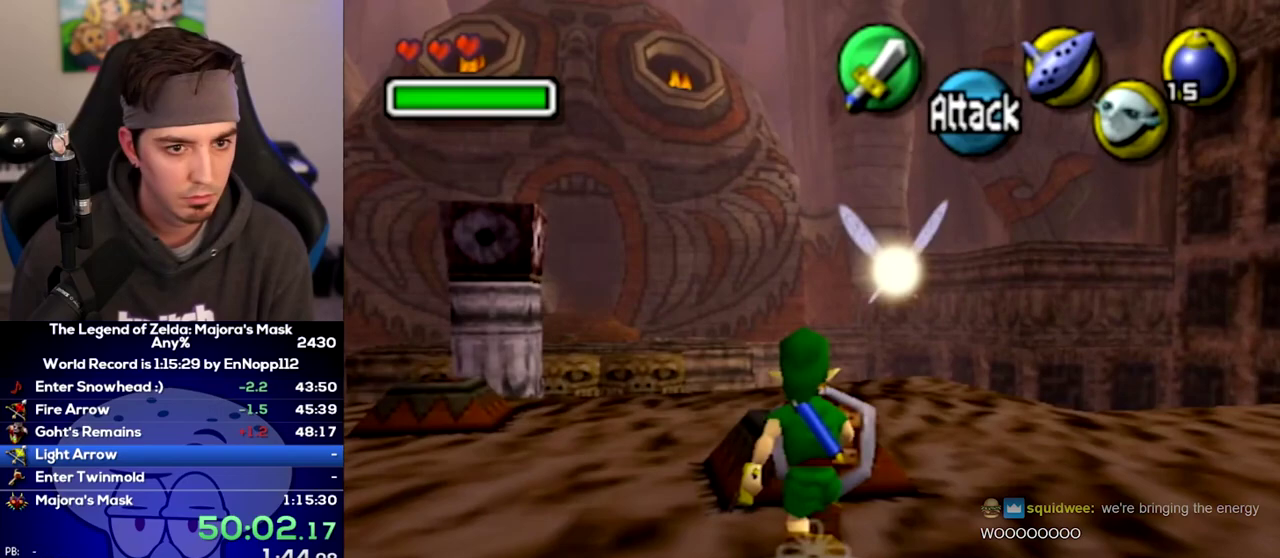
{"buttons": [], "left_stick": "center", "right_stick": "center"}
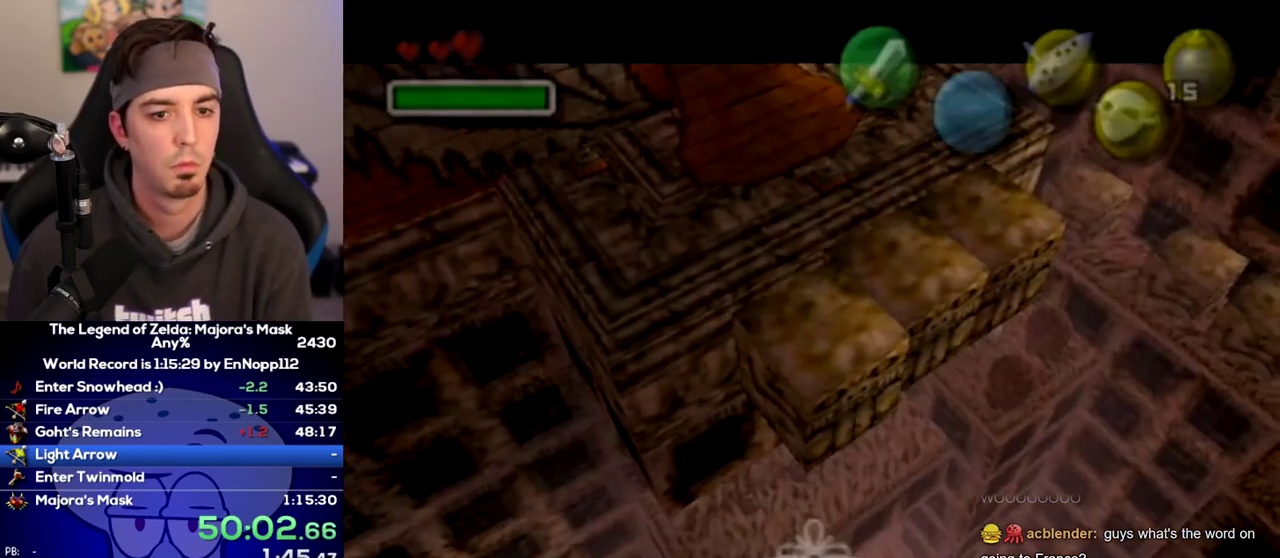
{"buttons": [], "left_stick": "center", "right_stick": "center"}
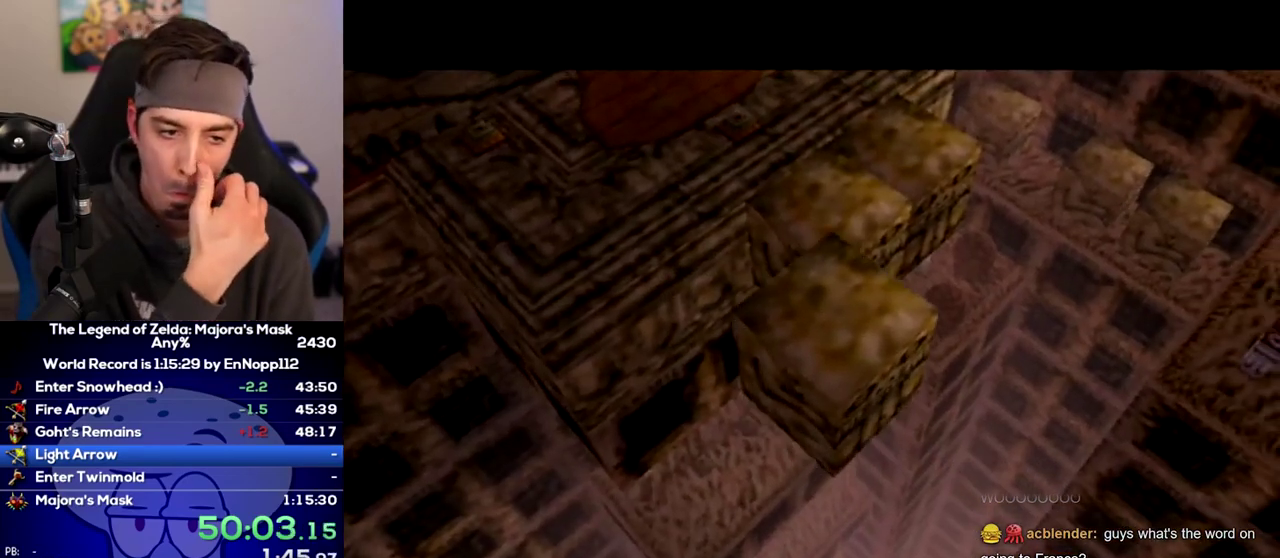
{"buttons": [], "left_stick": "center", "right_stick": "center"}
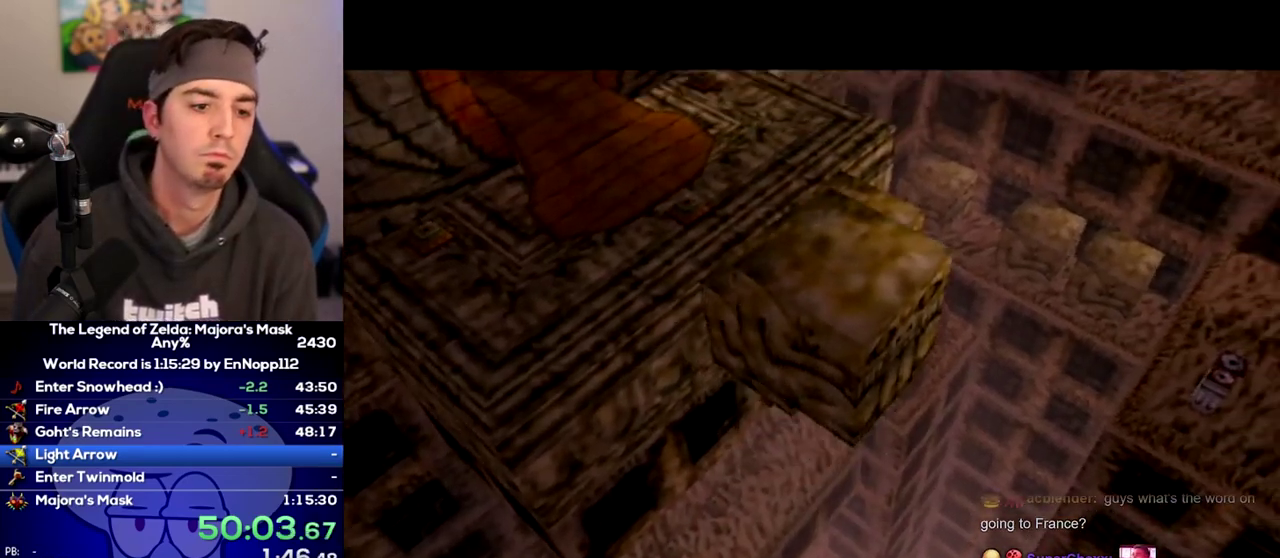
{"buttons": [], "left_stick": "center", "right_stick": "center"}
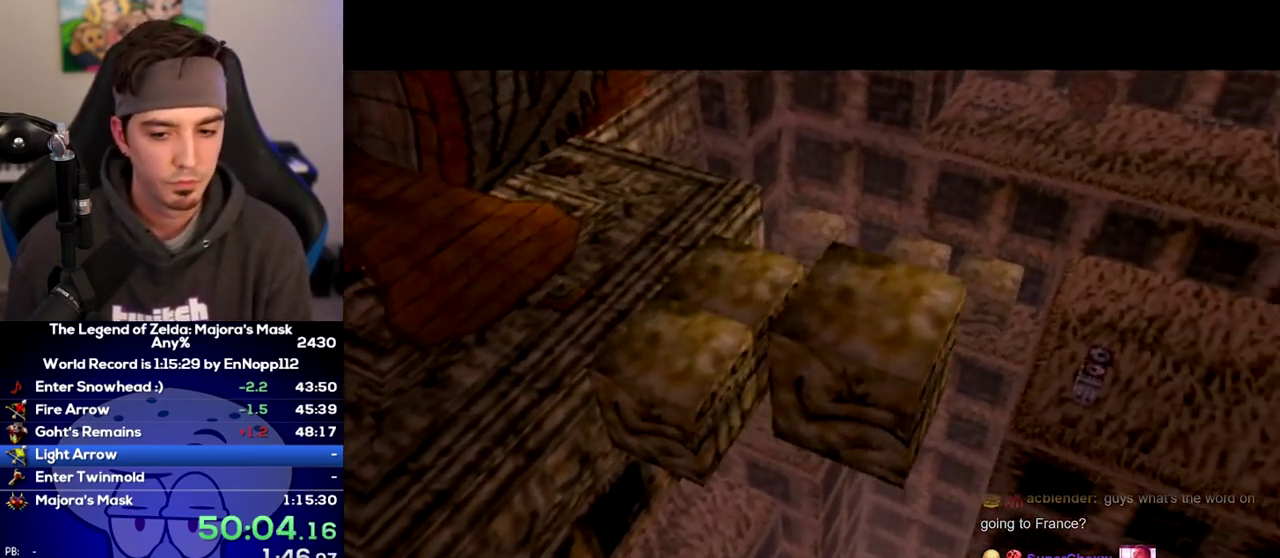
{"buttons": [], "left_stick": "center", "right_stick": "center"}
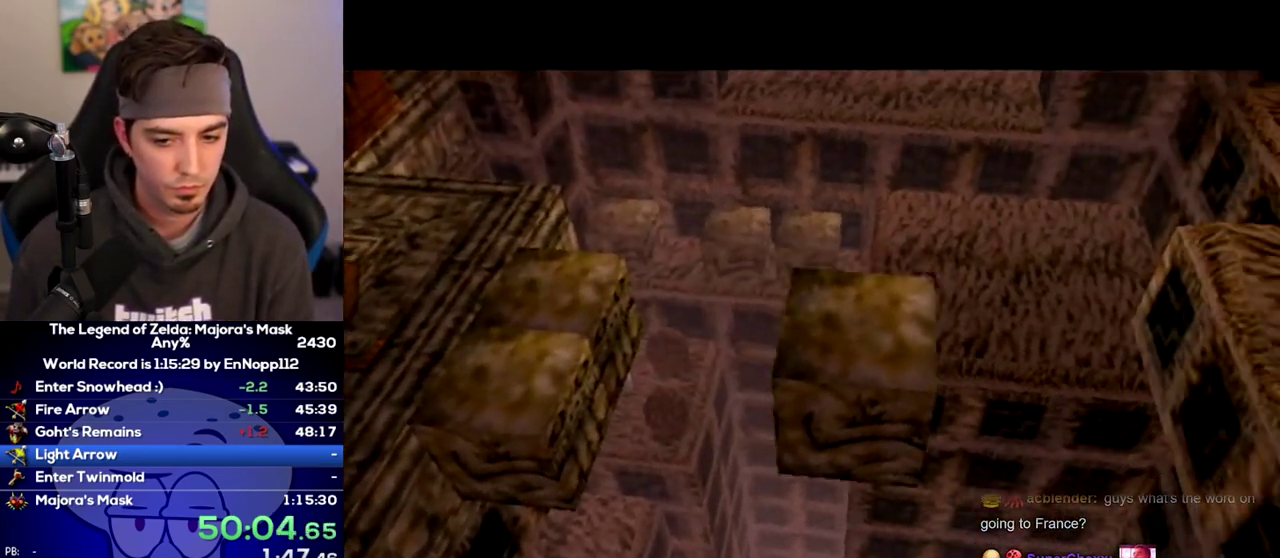
{"buttons": [], "left_stick": "center", "right_stick": "center"}
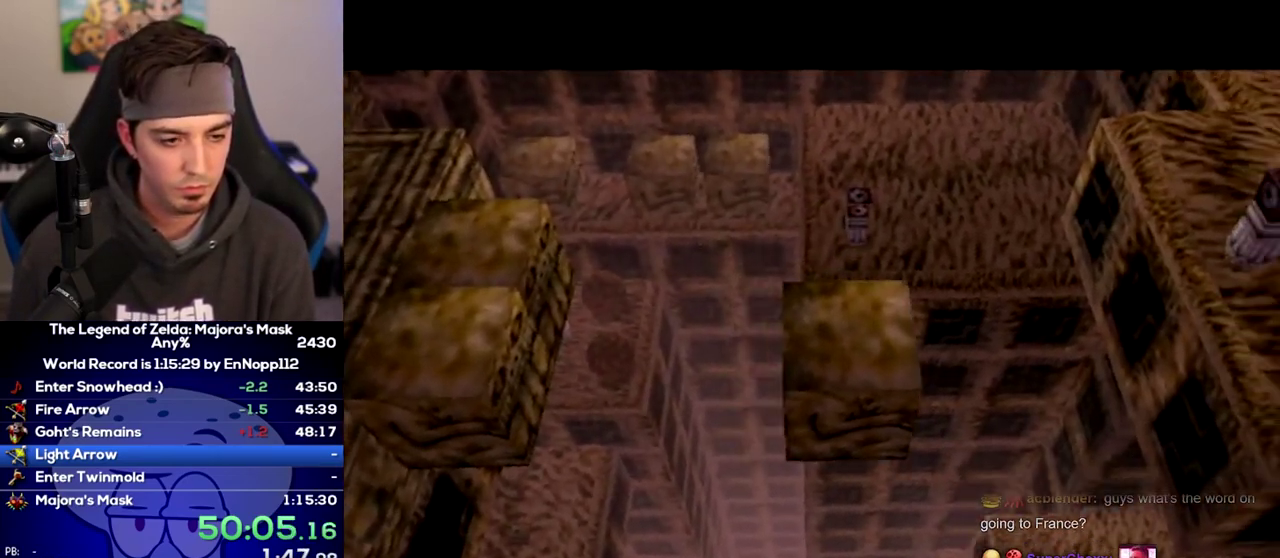
{"buttons": [], "left_stick": "center", "right_stick": "center"}
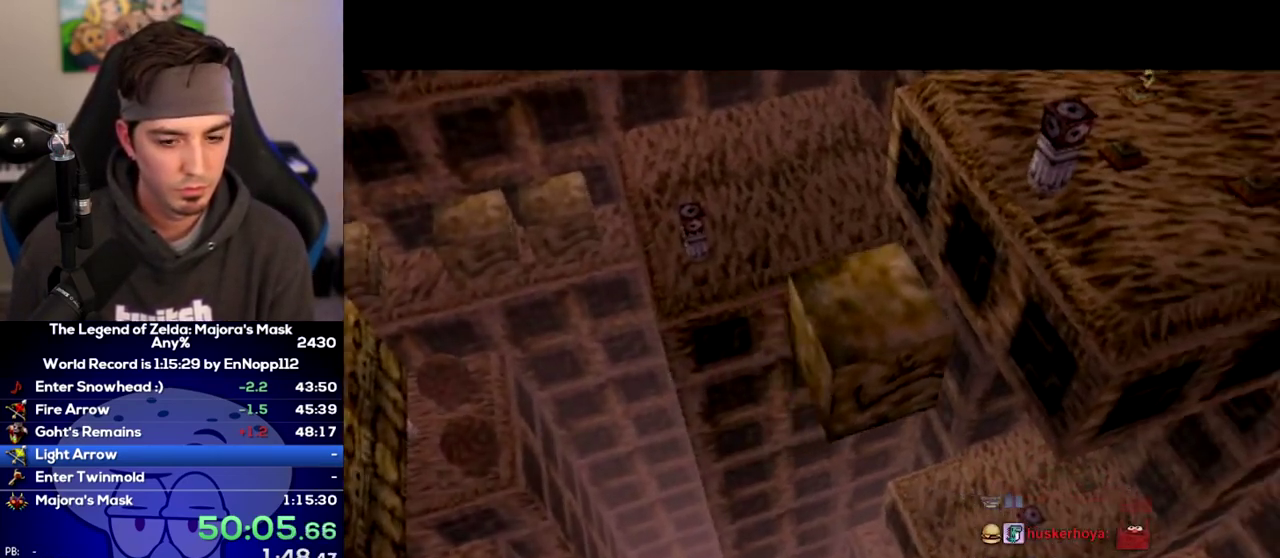
{"buttons": [], "left_stick": "center", "right_stick": "center"}
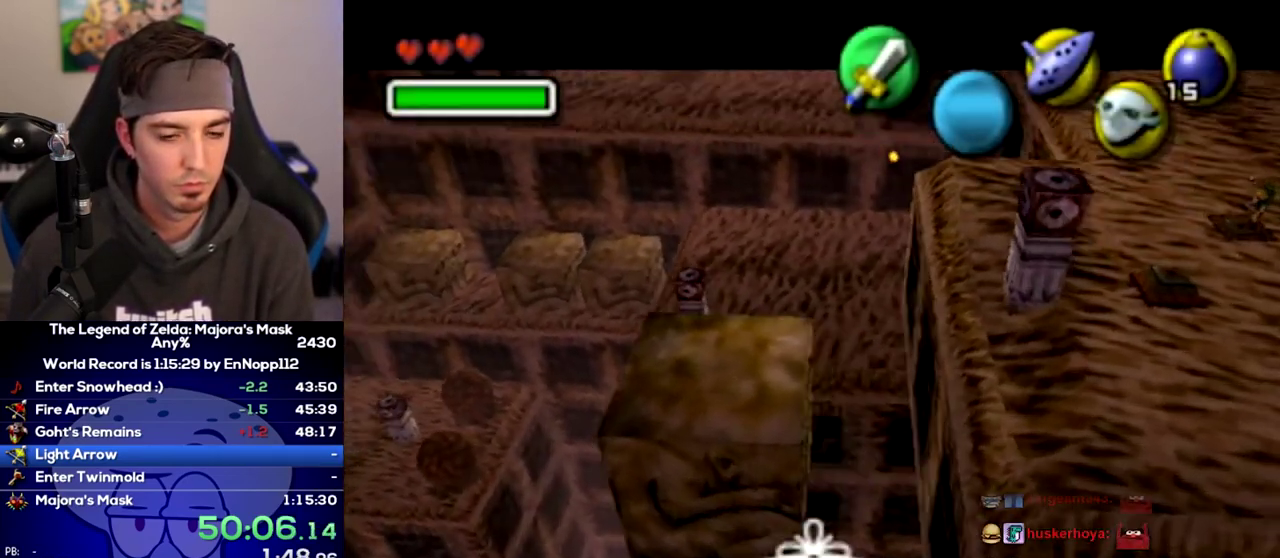
{"buttons": [], "left_stick": "center", "right_stick": "center"}
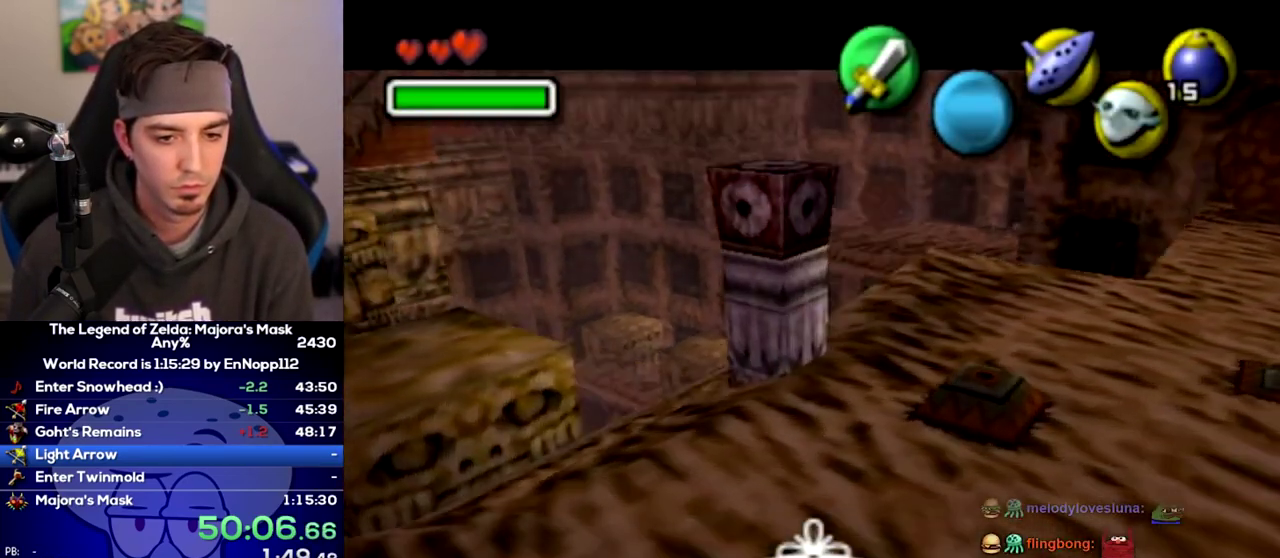
{"buttons": [], "left_stick": "center", "right_stick": "center"}
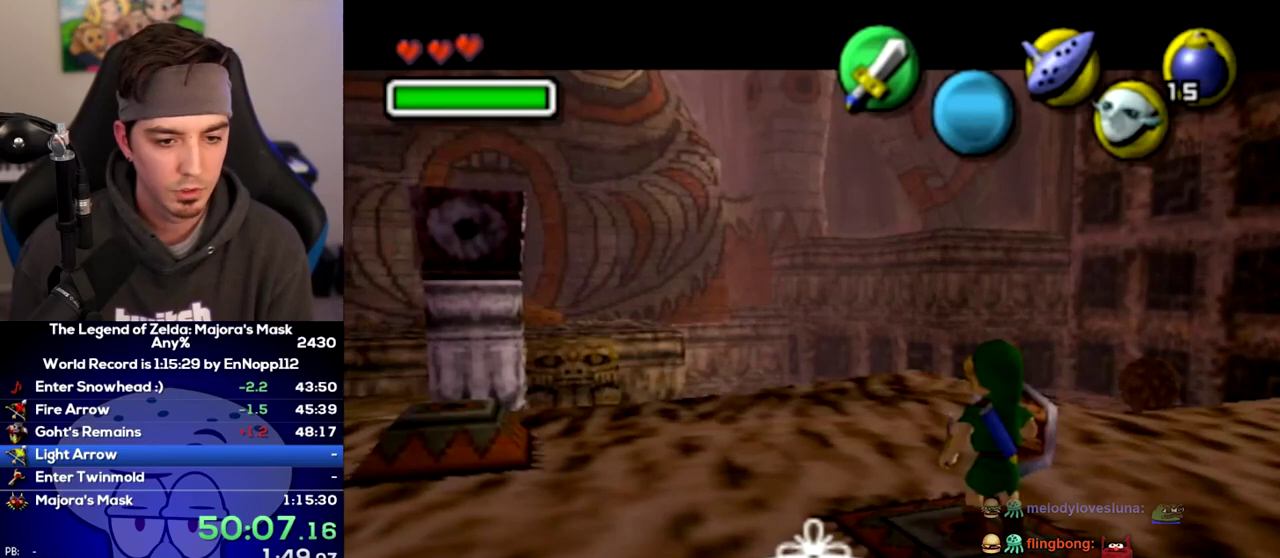
{"buttons": ["L1"], "left_stick": "center", "right_stick": "center"}
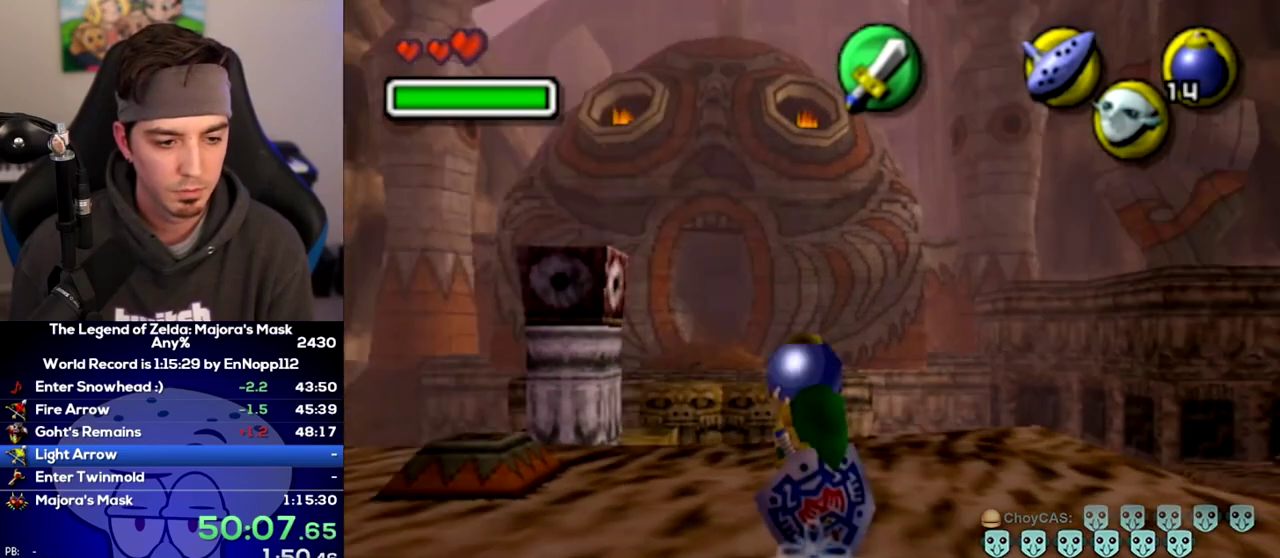
{"buttons": ["L1"], "left_stick": "right", "right_stick": "center"}
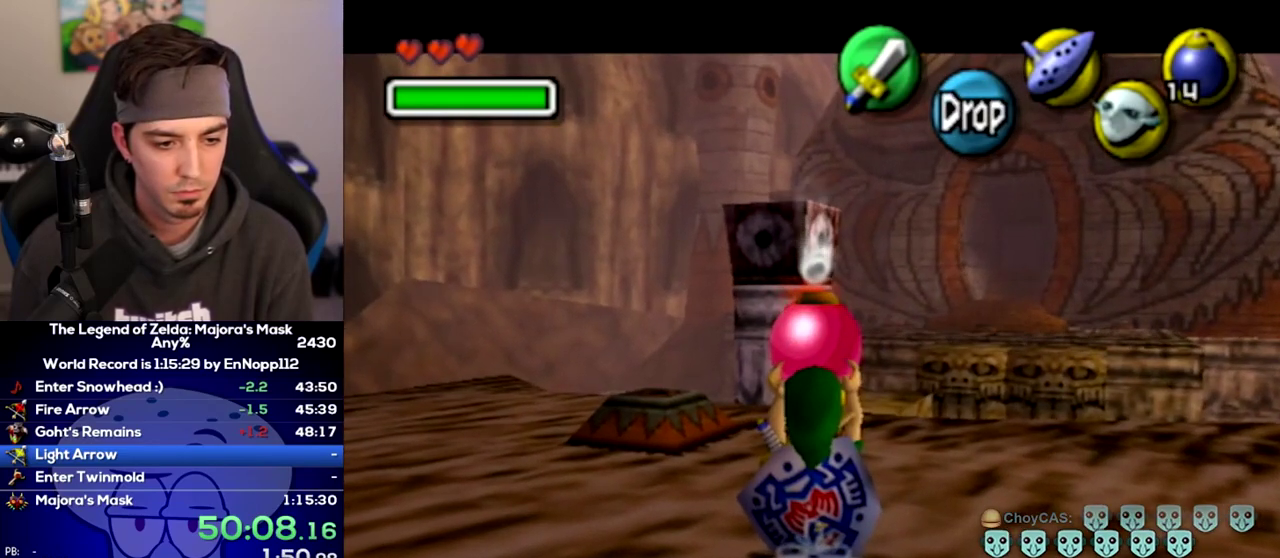
{"buttons": ["L1"], "left_stick": "center", "right_stick": "center"}
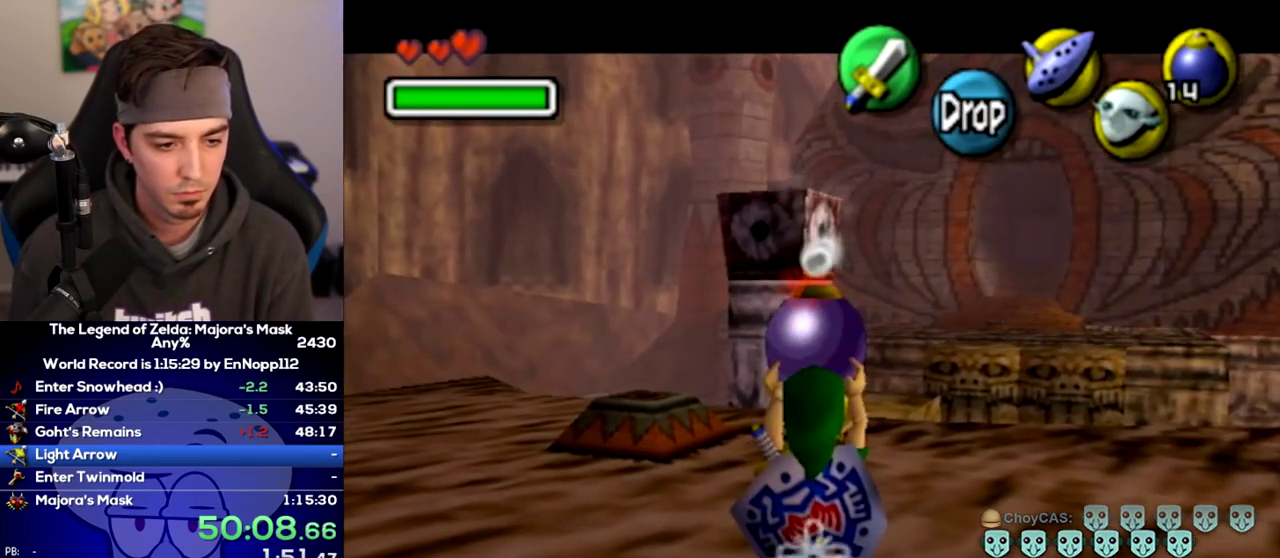
{"buttons": ["L1"], "left_stick": "center", "right_stick": "center"}
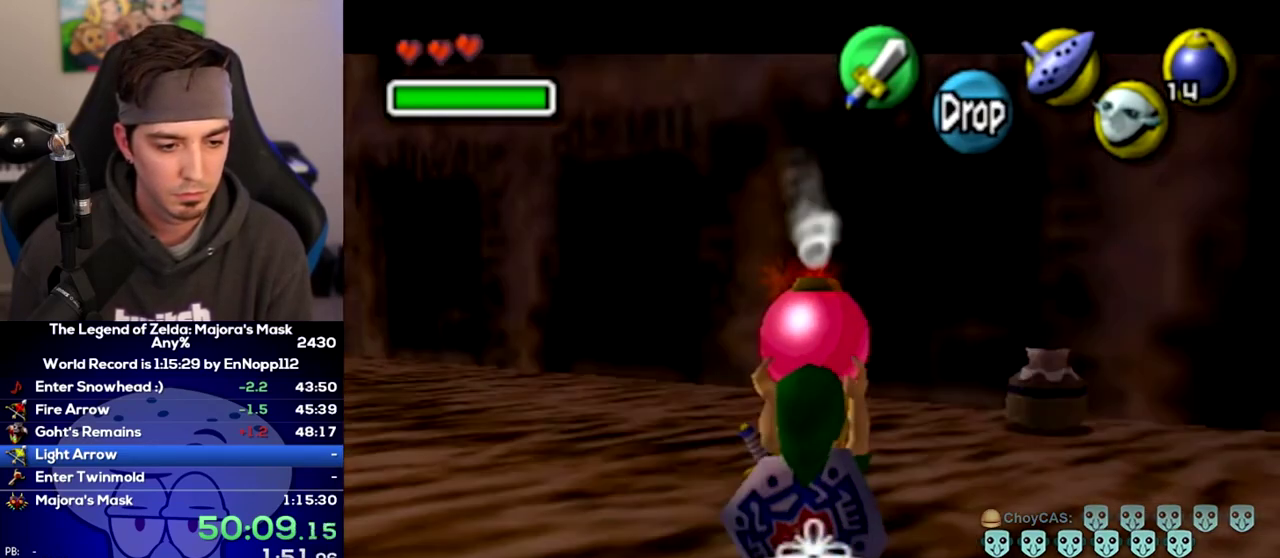
{"buttons": ["L1"], "left_stick": "center", "right_stick": "center"}
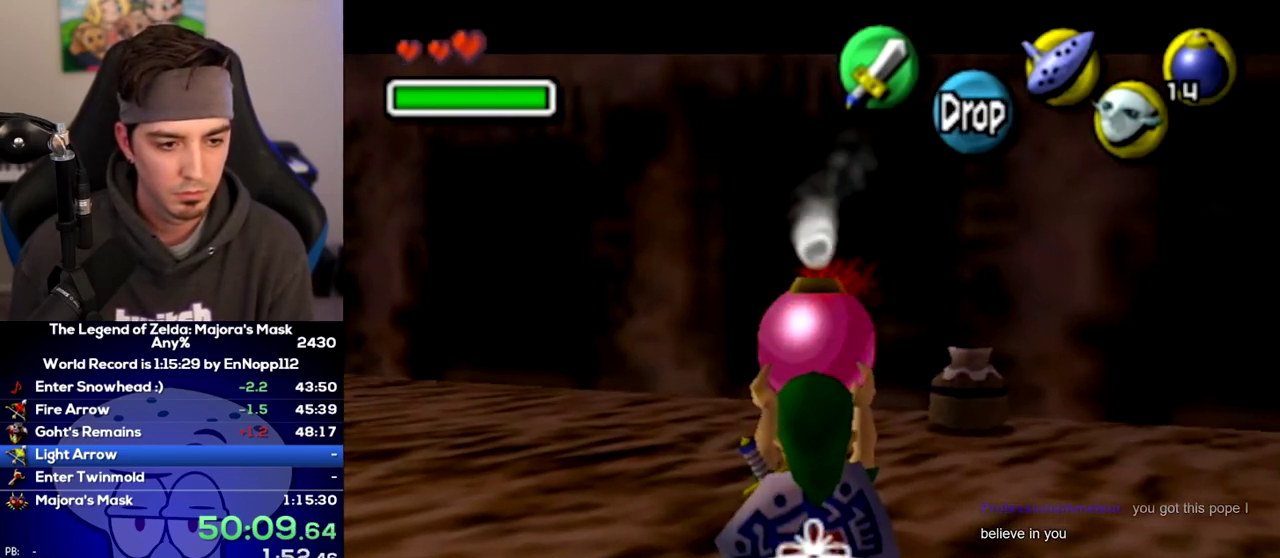
{"buttons": ["L1"], "left_stick": "center", "right_stick": "center"}
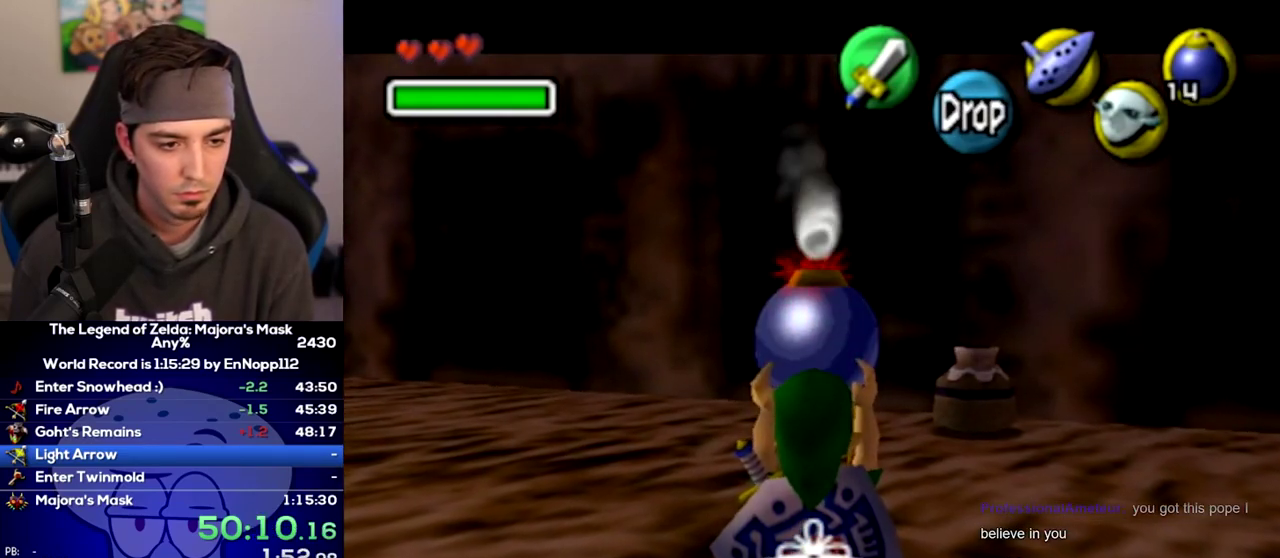
{"buttons": ["L1"], "left_stick": "center", "right_stick": "center"}
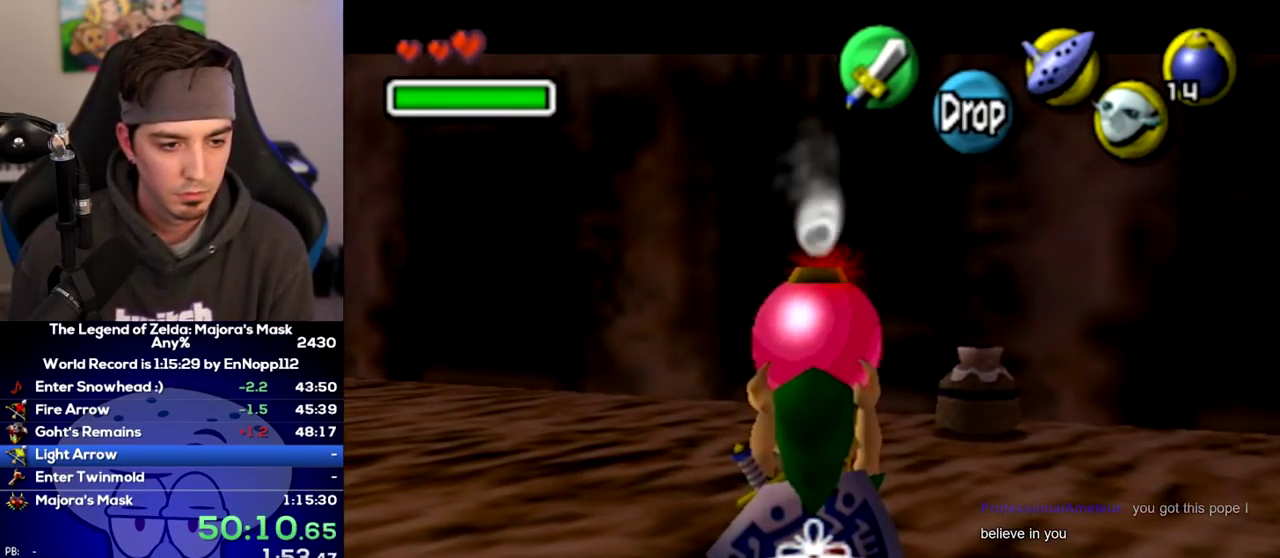
{"buttons": ["L1"], "left_stick": "down", "right_stick": "center"}
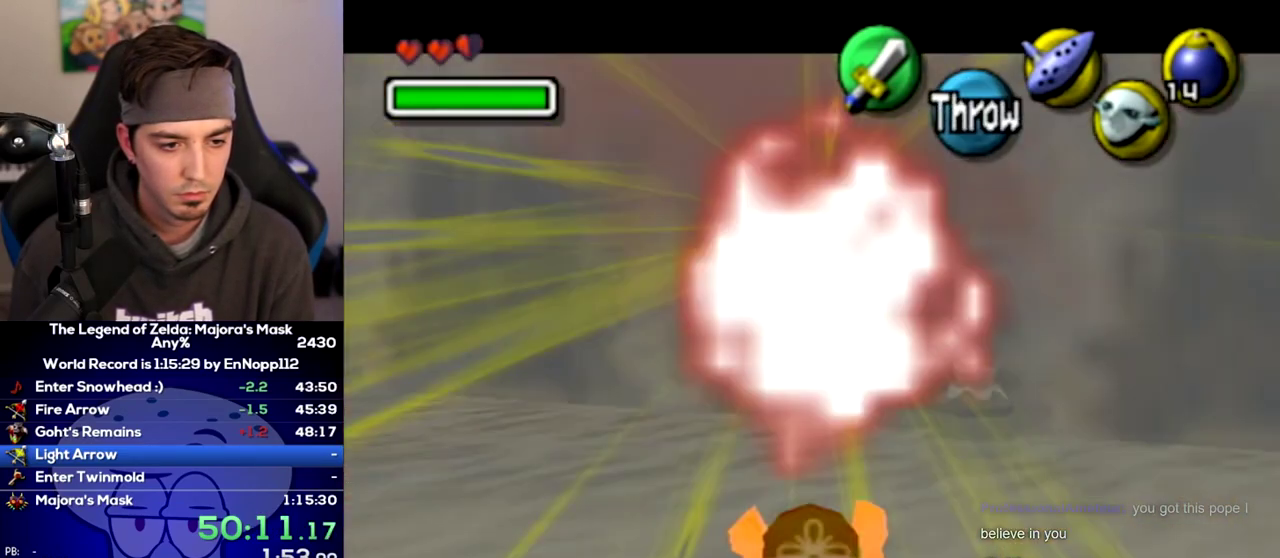
{"buttons": ["L1"], "left_stick": "down", "right_stick": "center"}
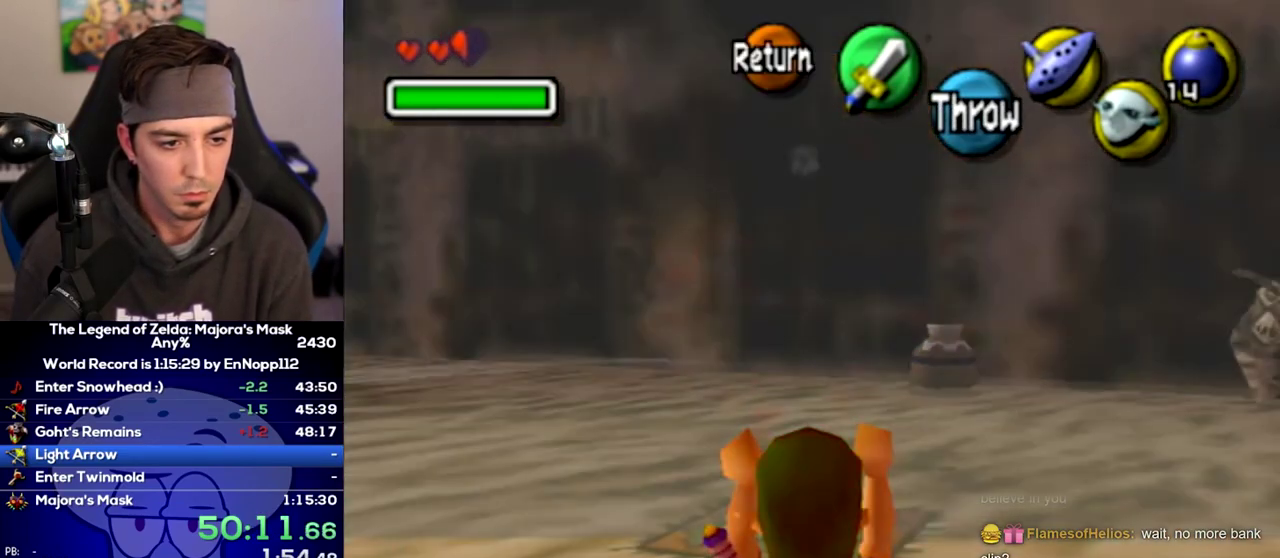
{"buttons": ["L1"], "left_stick": "down", "right_stick": "center"}